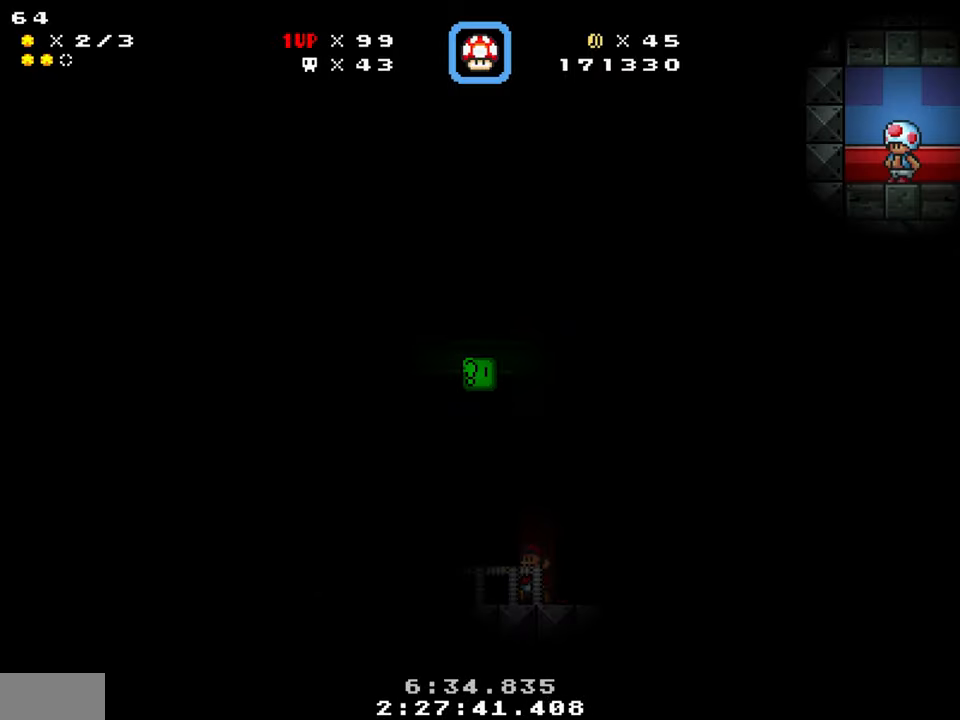
Gameplay with a controller (Nintendo layout); each line is a JSON object with the inputs held at the frame after it. "events" lists button and stick changes between this image and that frame as [ms after this image, input, new state], when the widget could be followed in between. Not read: L1 L3 R1 R3.
{"buttons": [], "events": [[217, "DPAD_LEFT", "up"], [284, "DPAD_RIGHT", "down"], [284, "Y", "up"], [334, "DPAD_RIGHT", "up"]]}
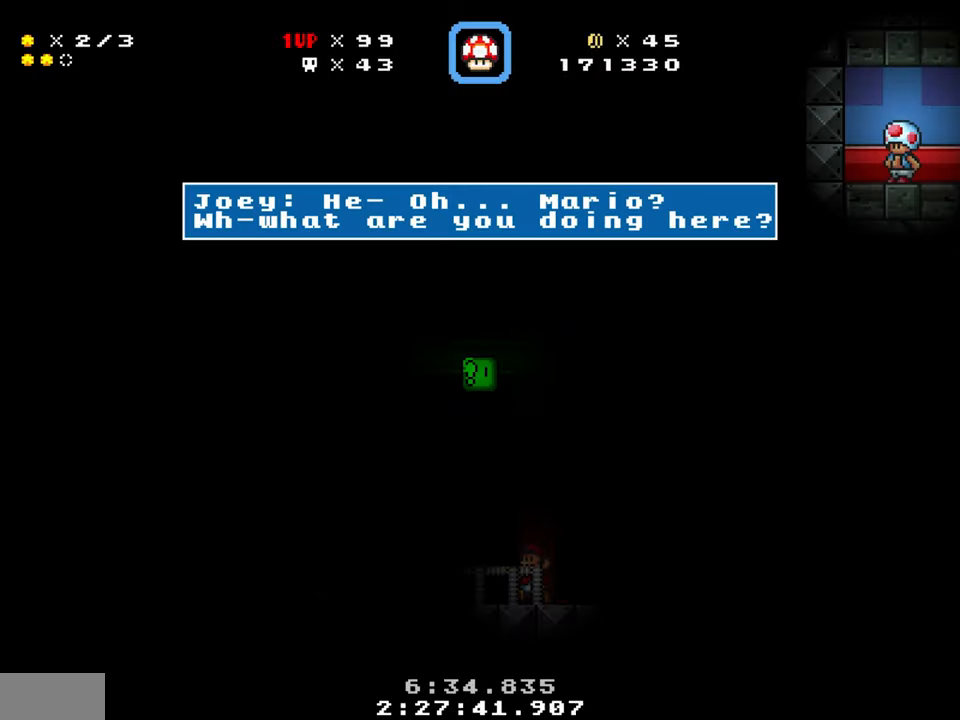
{"buttons": [], "events": []}
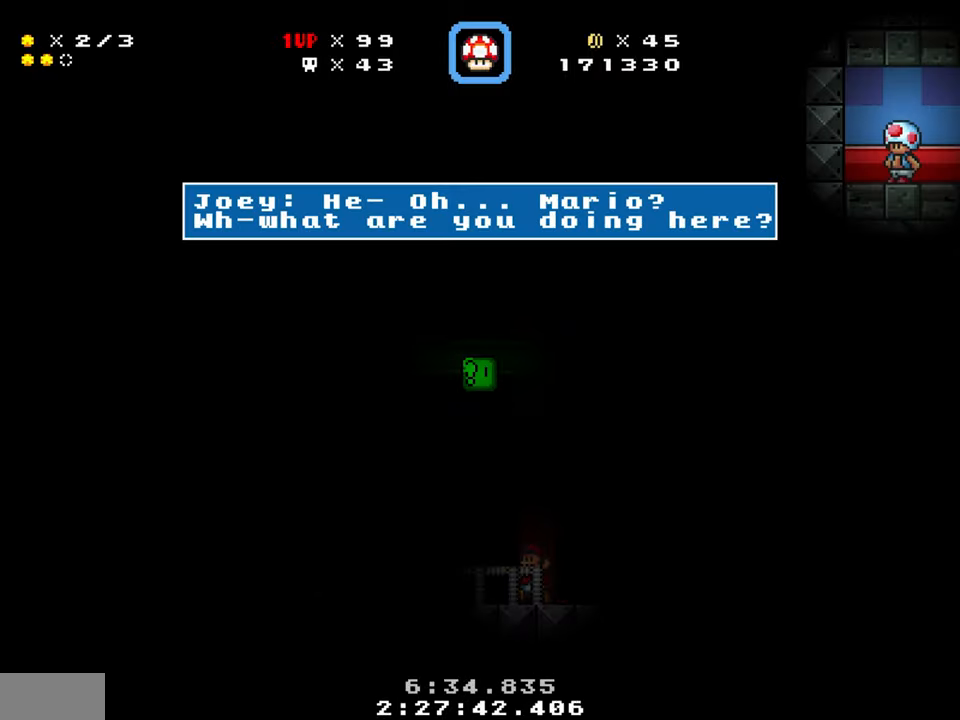
{"buttons": [], "events": []}
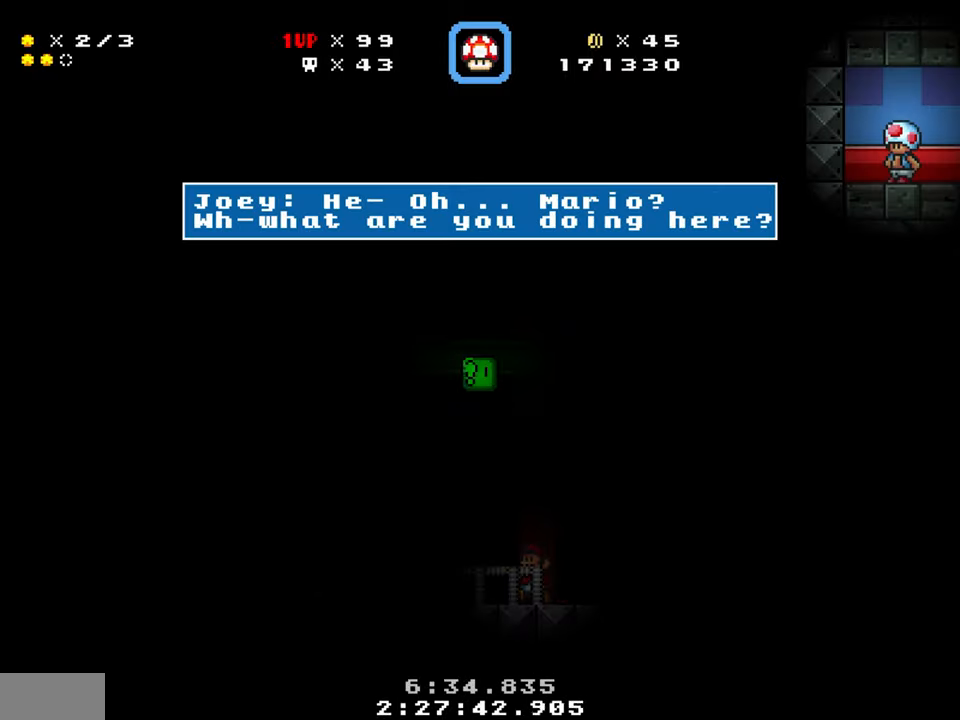
{"buttons": [], "events": [[84, "B", "down"], [184, "B", "up"]]}
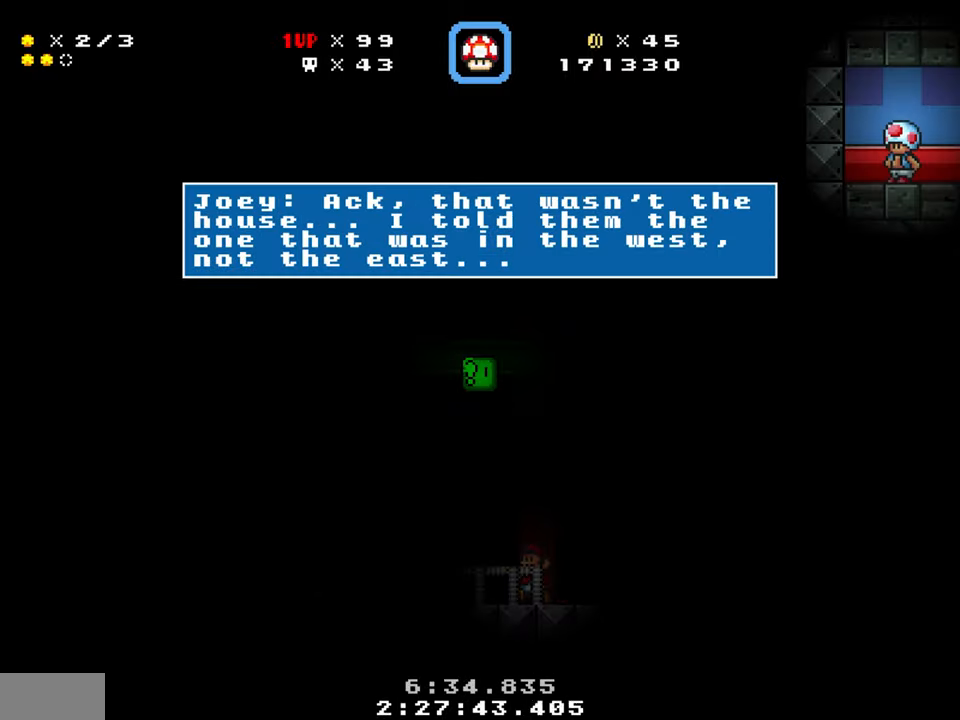
{"buttons": [], "events": []}
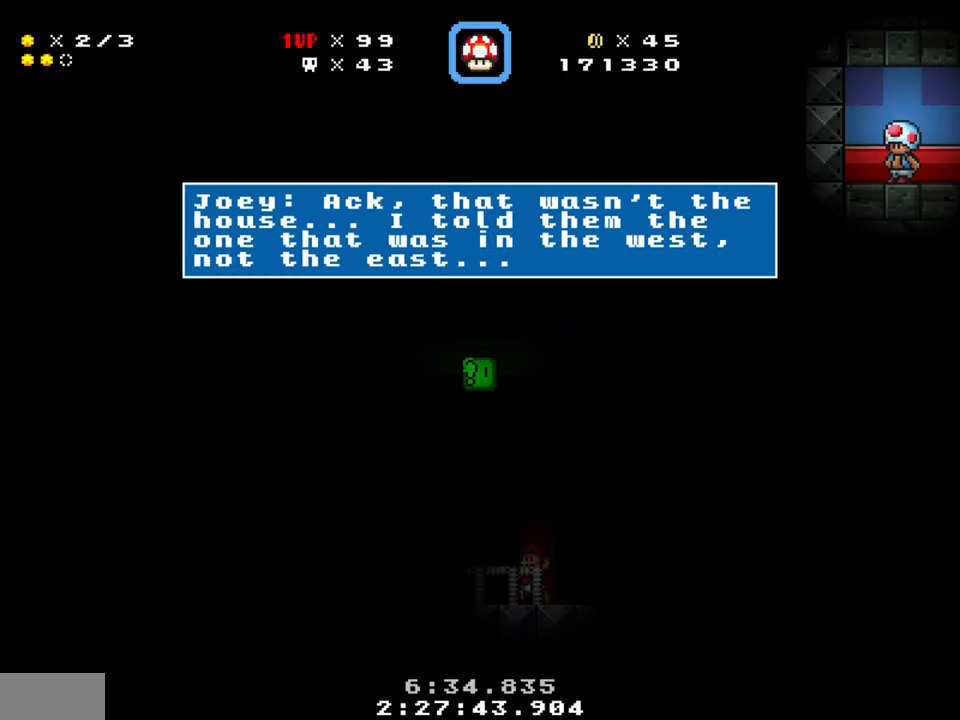
{"buttons": [], "events": []}
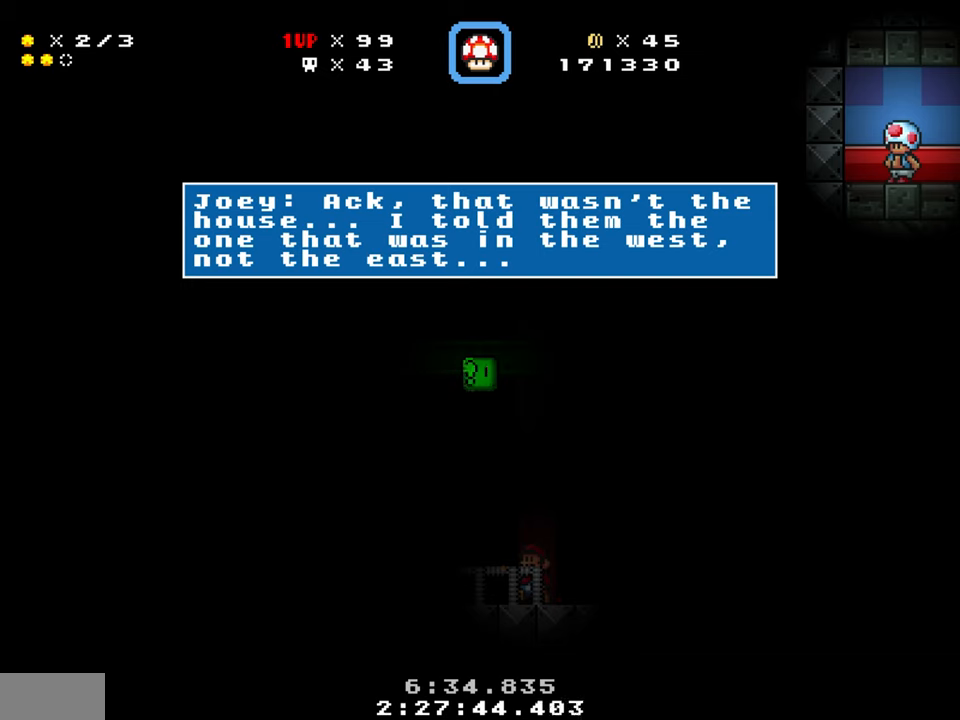
{"buttons": ["B"], "events": [[483, "B", "down"]]}
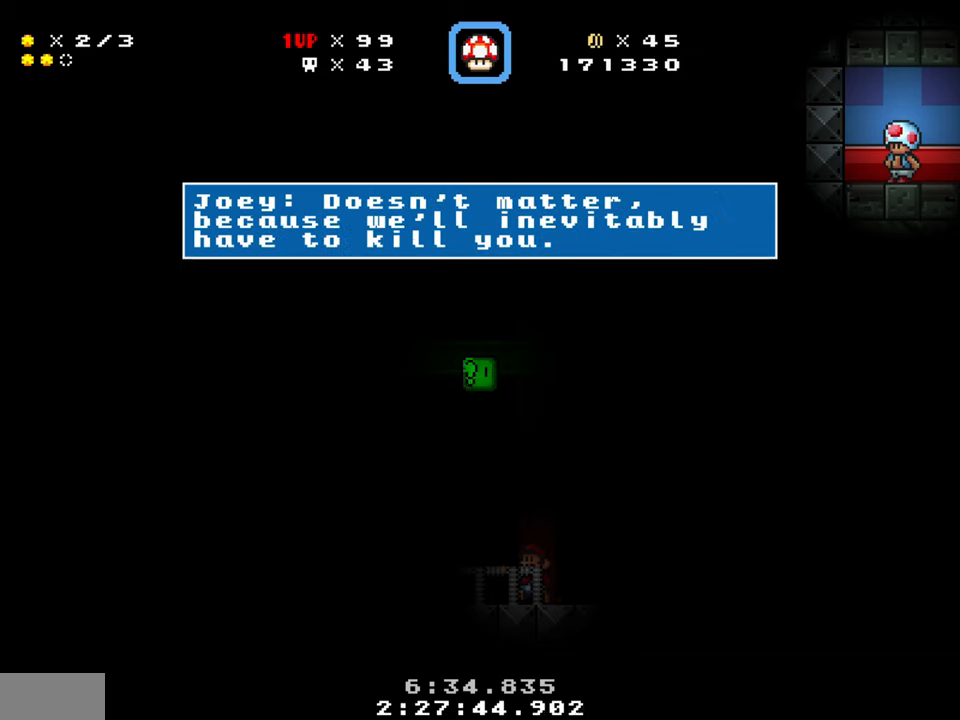
{"buttons": [], "events": [[100, "B", "up"]]}
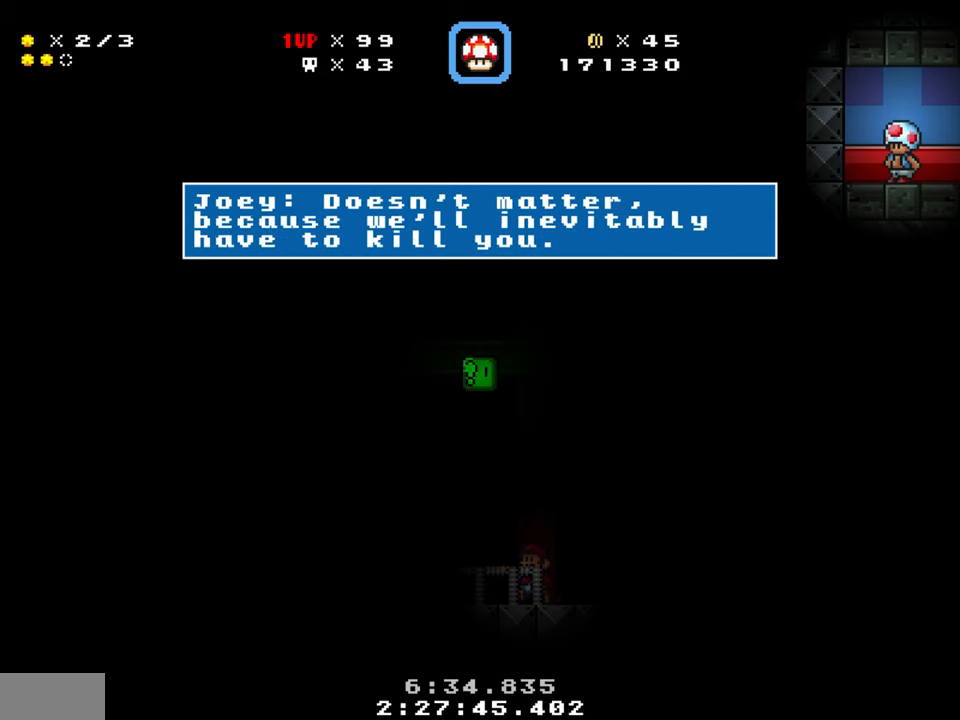
{"buttons": [], "events": []}
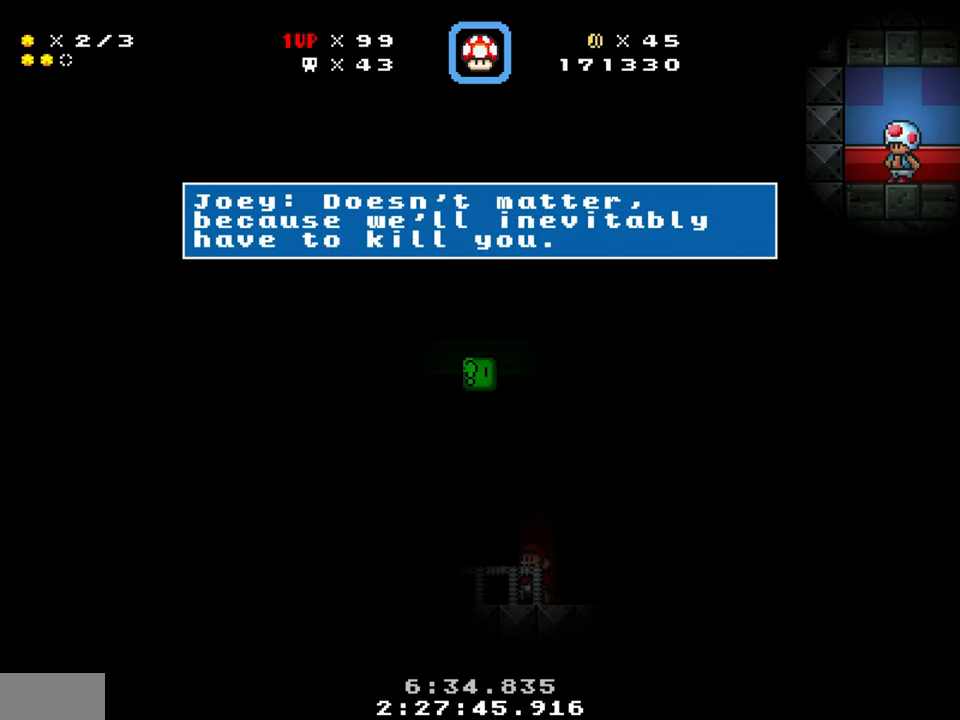
{"buttons": [], "events": []}
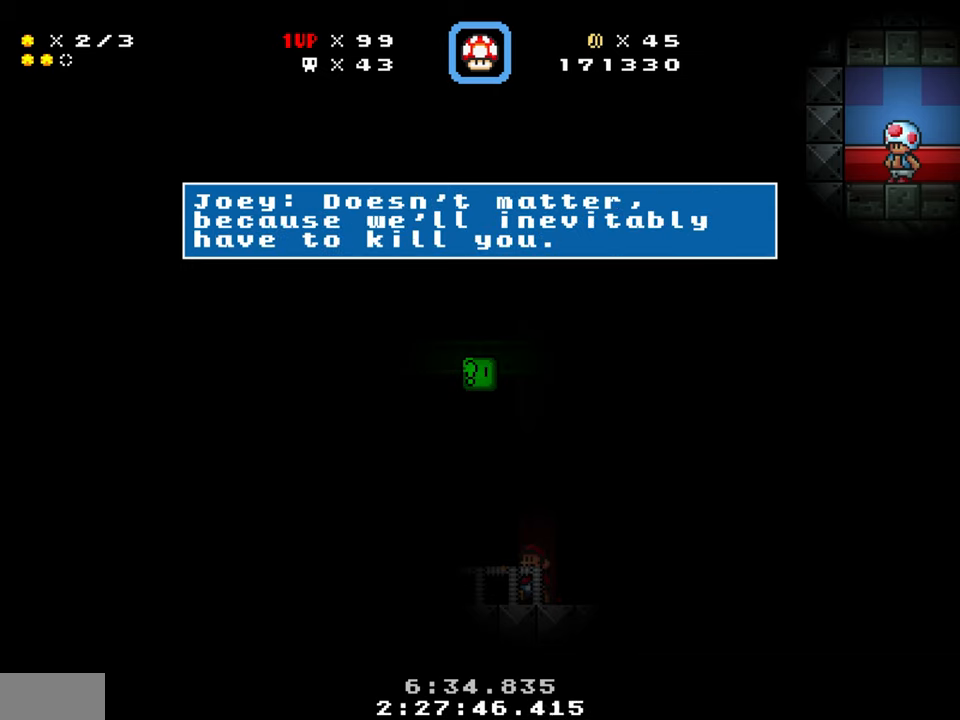
{"buttons": [], "events": [[233, "B", "down"], [333, "B", "up"]]}
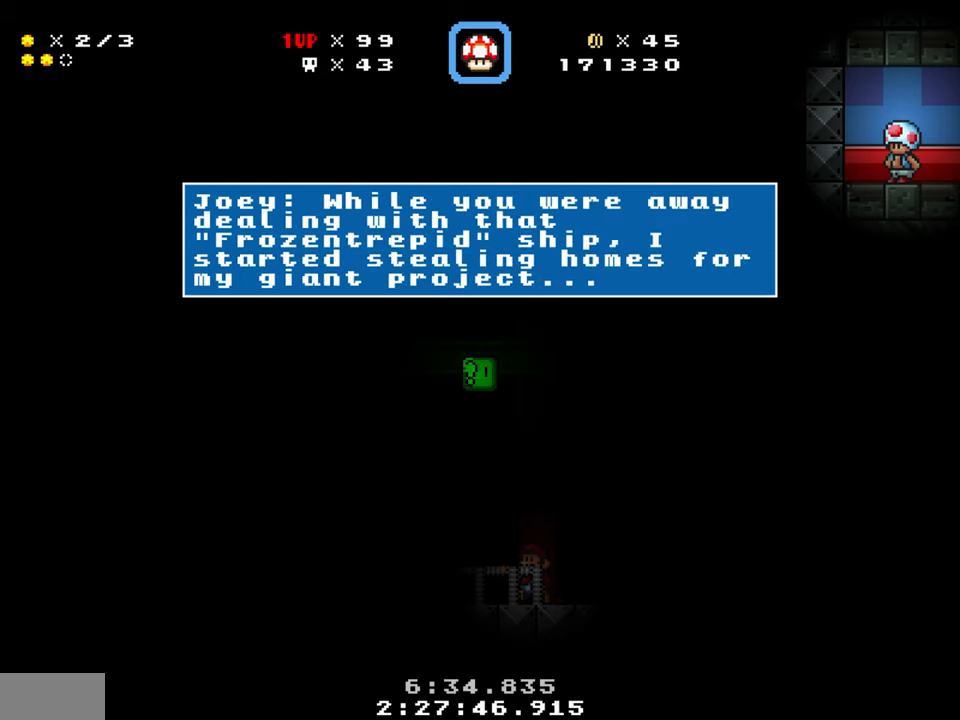
{"buttons": [], "events": []}
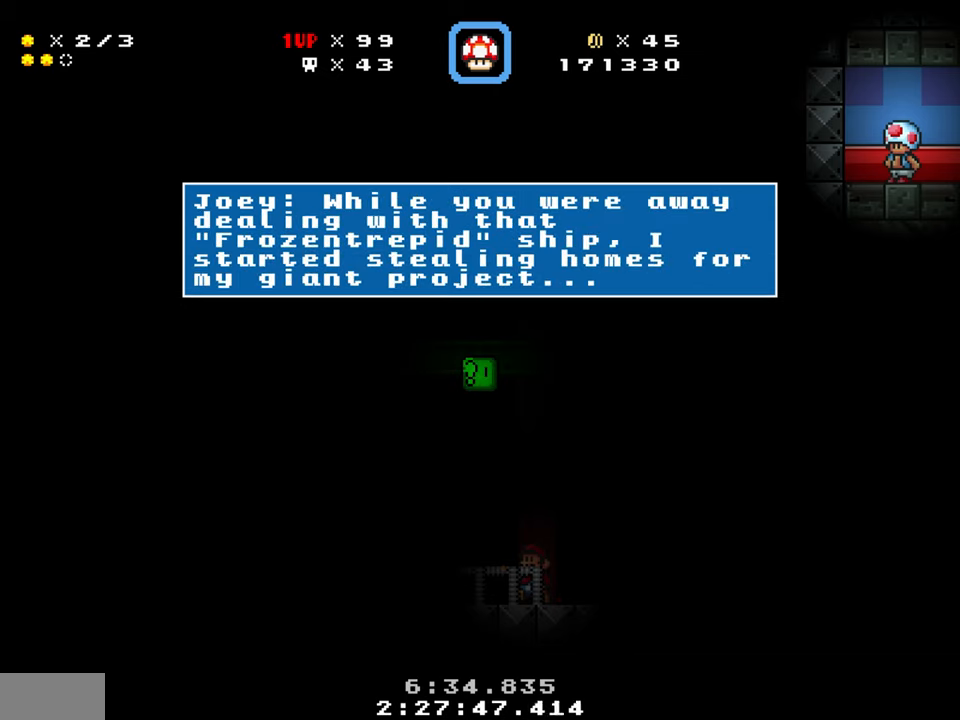
{"buttons": [], "events": []}
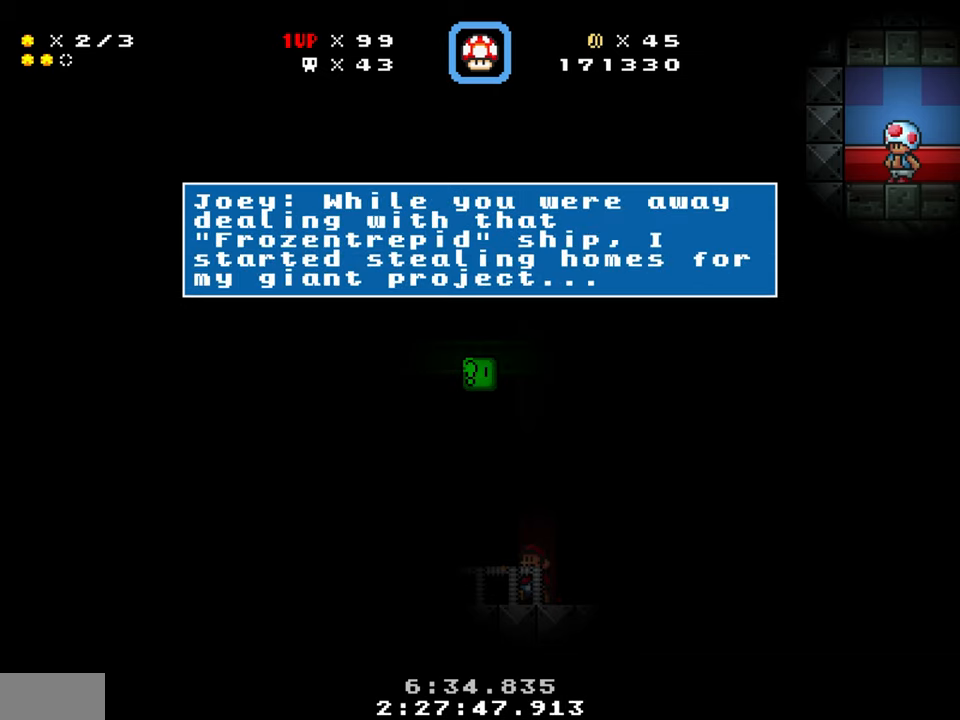
{"buttons": [], "events": [[350, "B", "down"], [450, "B", "up"]]}
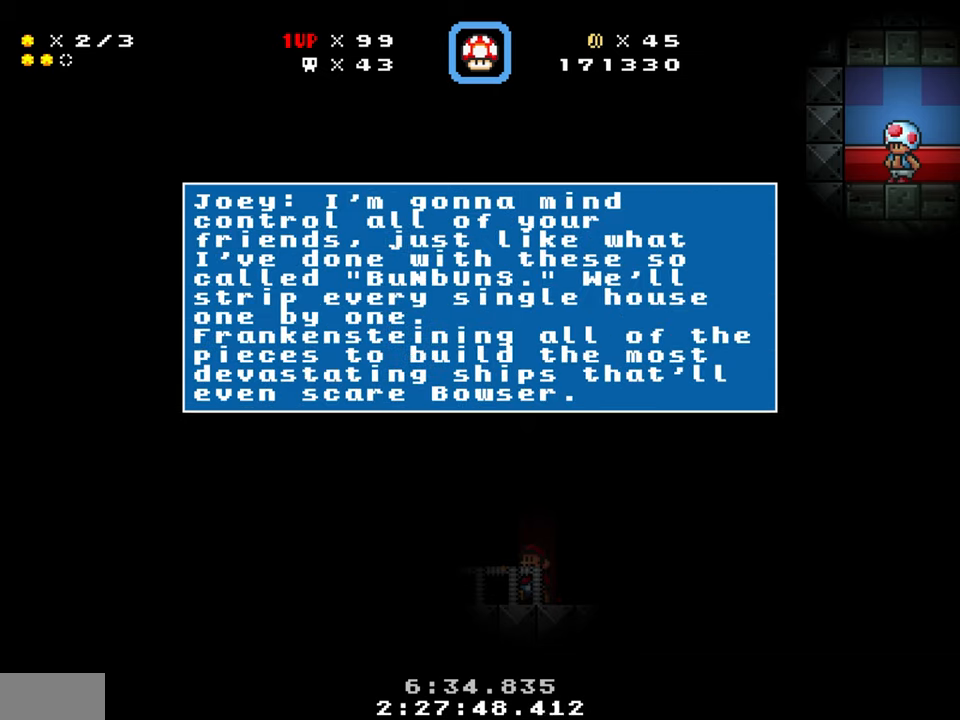
{"buttons": [], "events": []}
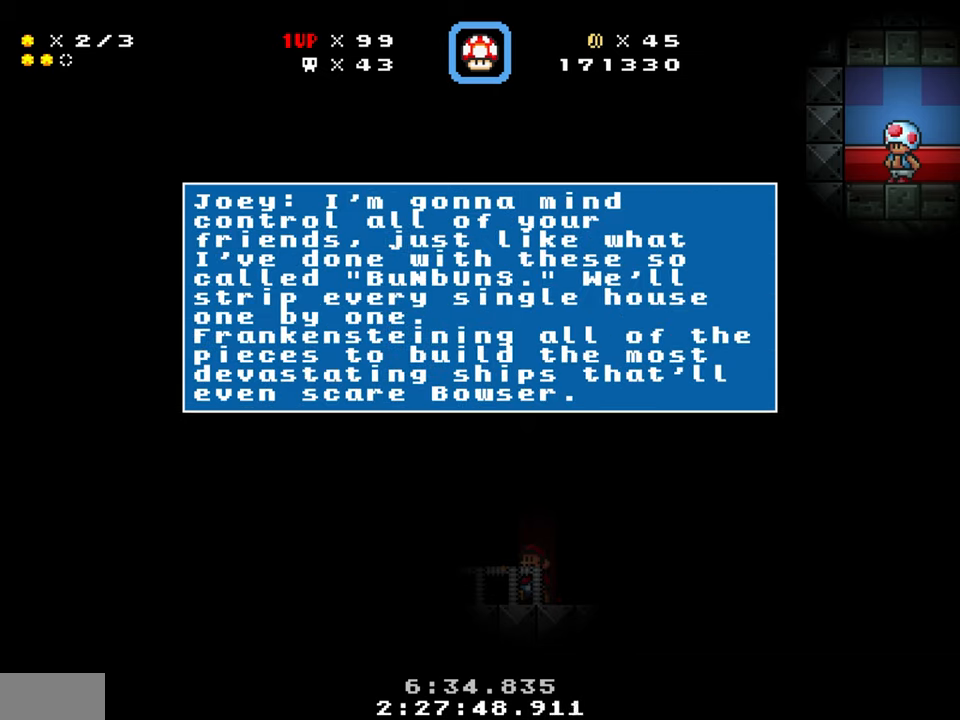
{"buttons": [], "events": []}
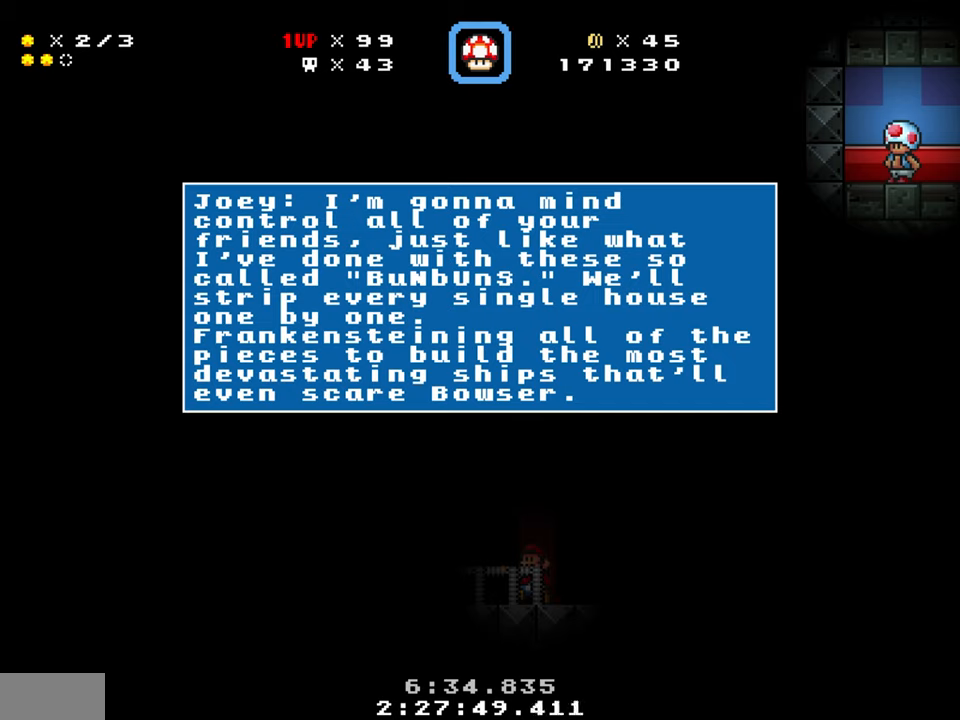
{"buttons": [], "events": []}
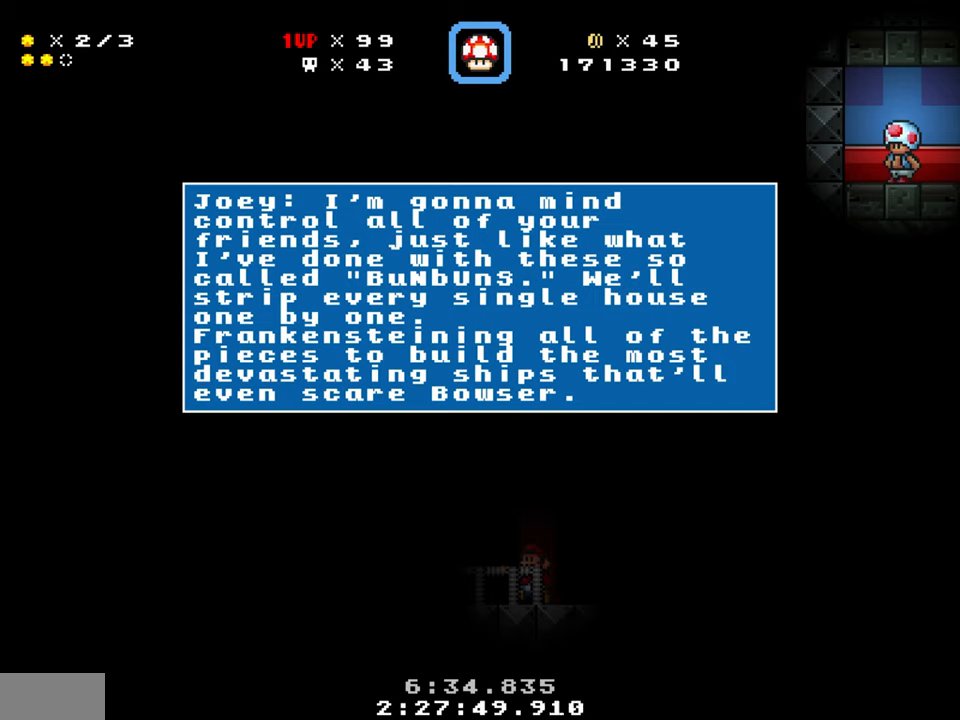
{"buttons": [], "events": []}
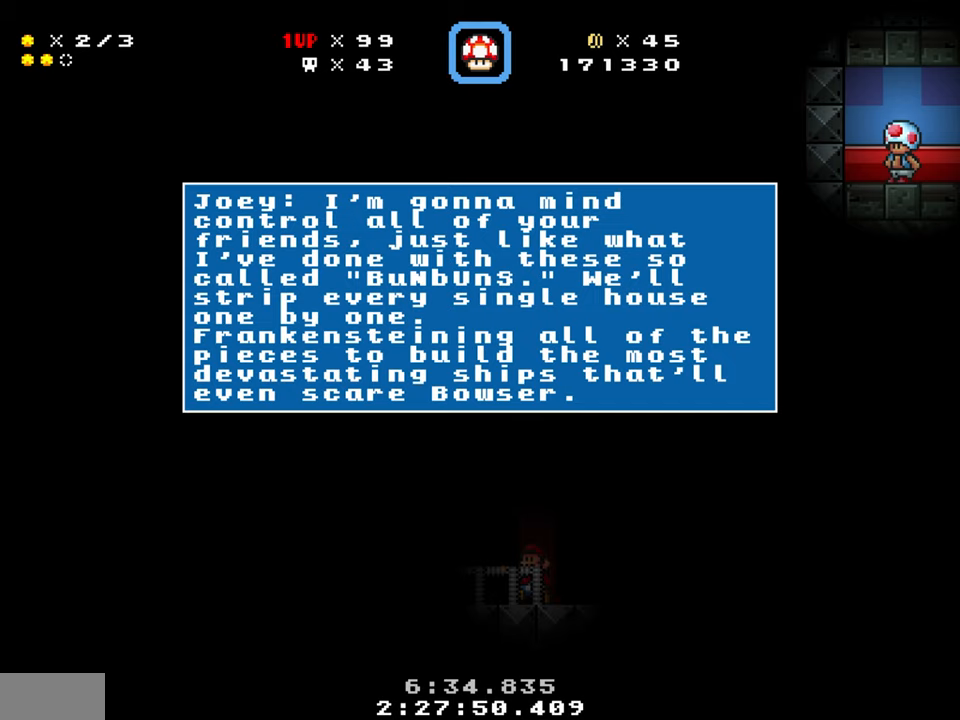
{"buttons": [], "events": [[333, "B", "down"], [417, "B", "up"]]}
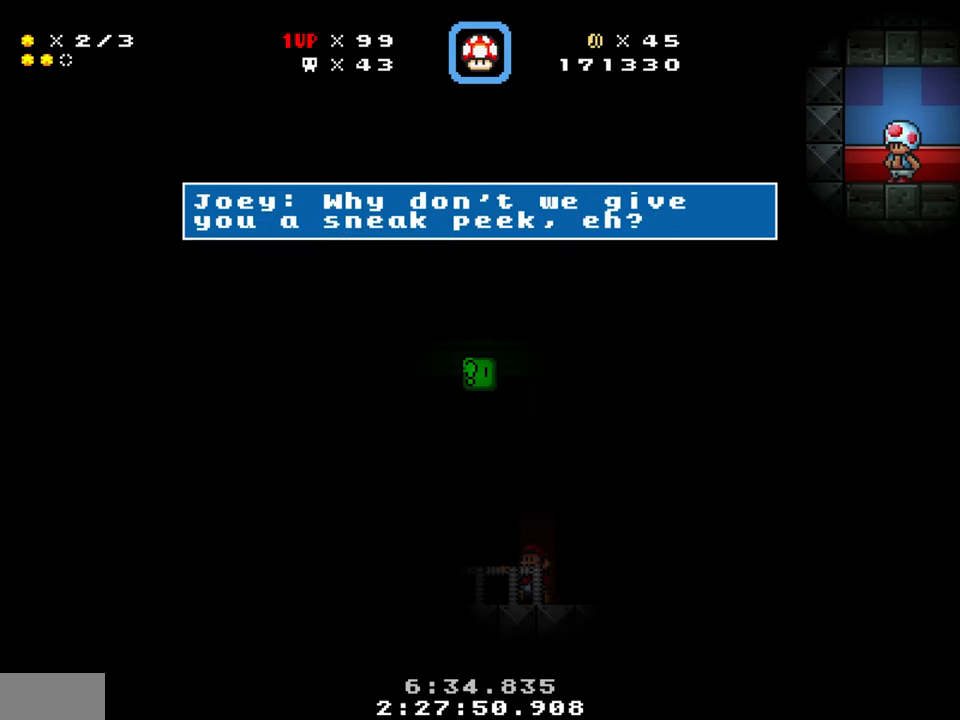
{"buttons": [], "events": []}
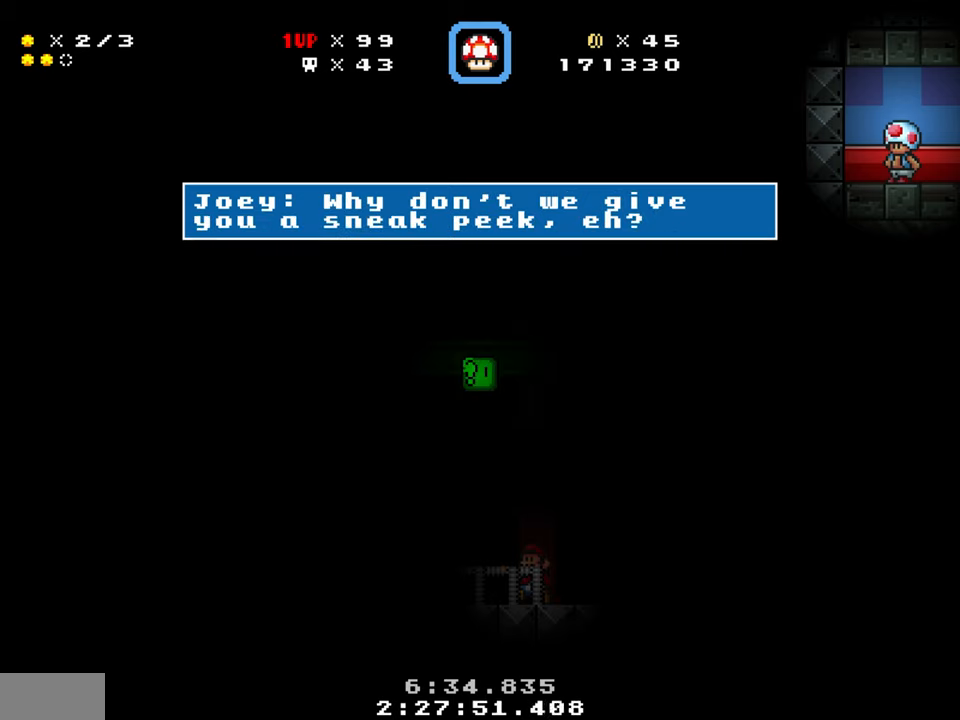
{"buttons": [], "events": []}
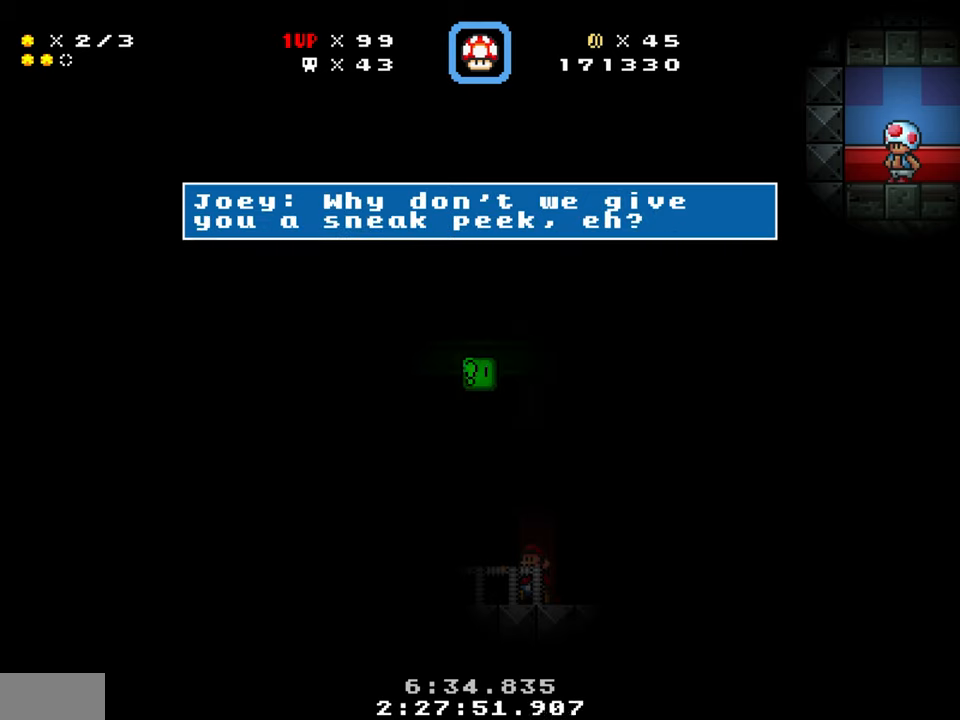
{"buttons": ["B"], "events": [[467, "B", "down"]]}
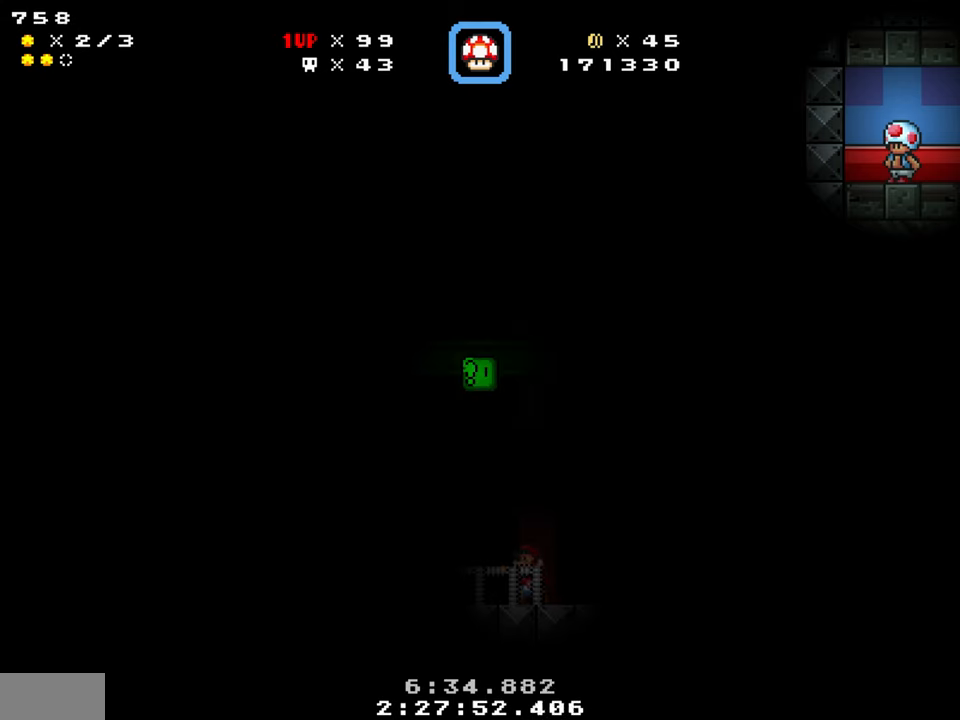
{"buttons": [], "events": [[50, "B", "up"]]}
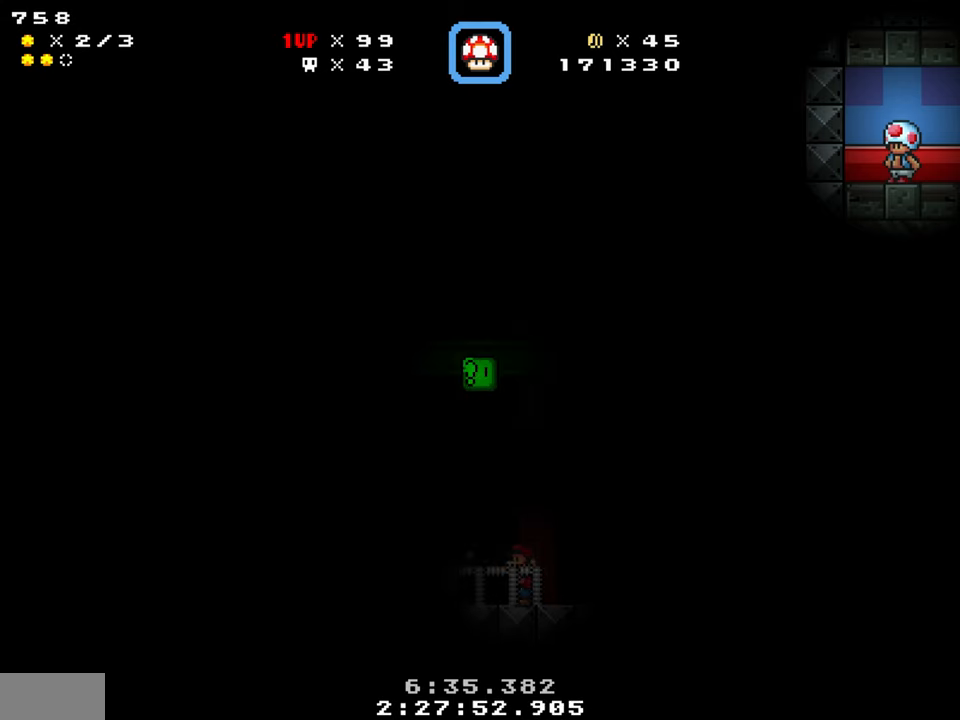
{"buttons": [], "events": []}
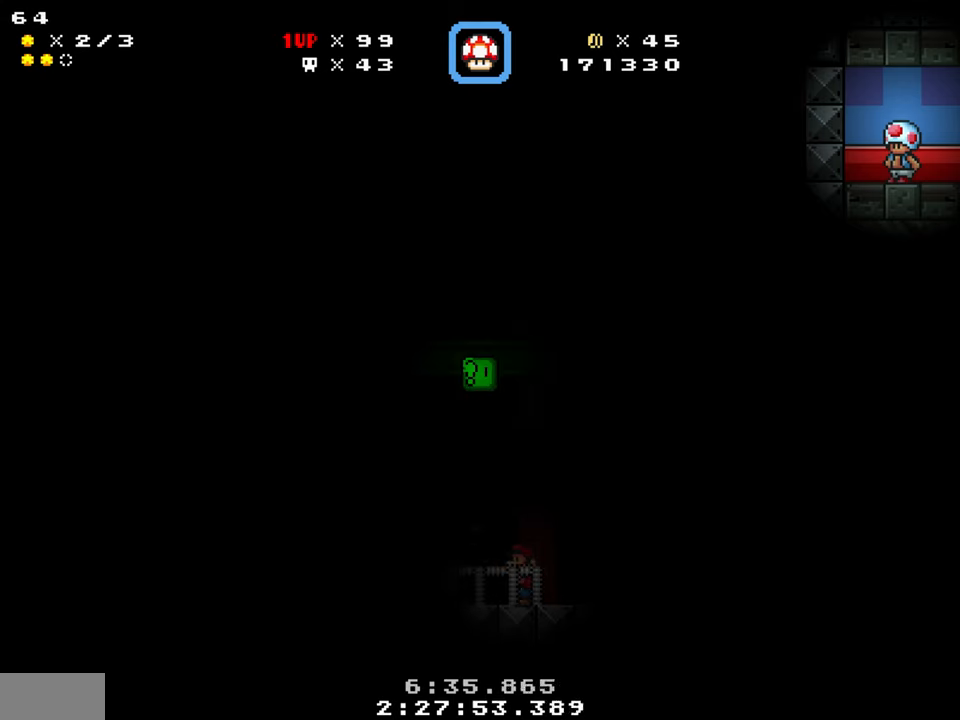
{"buttons": [], "events": []}
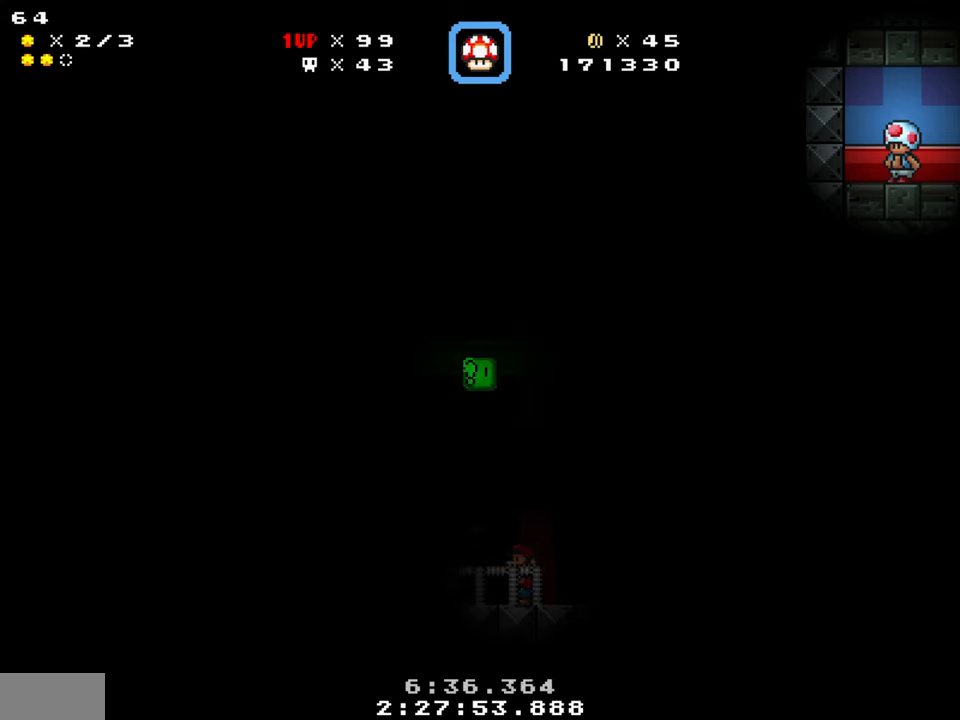
{"buttons": [], "events": []}
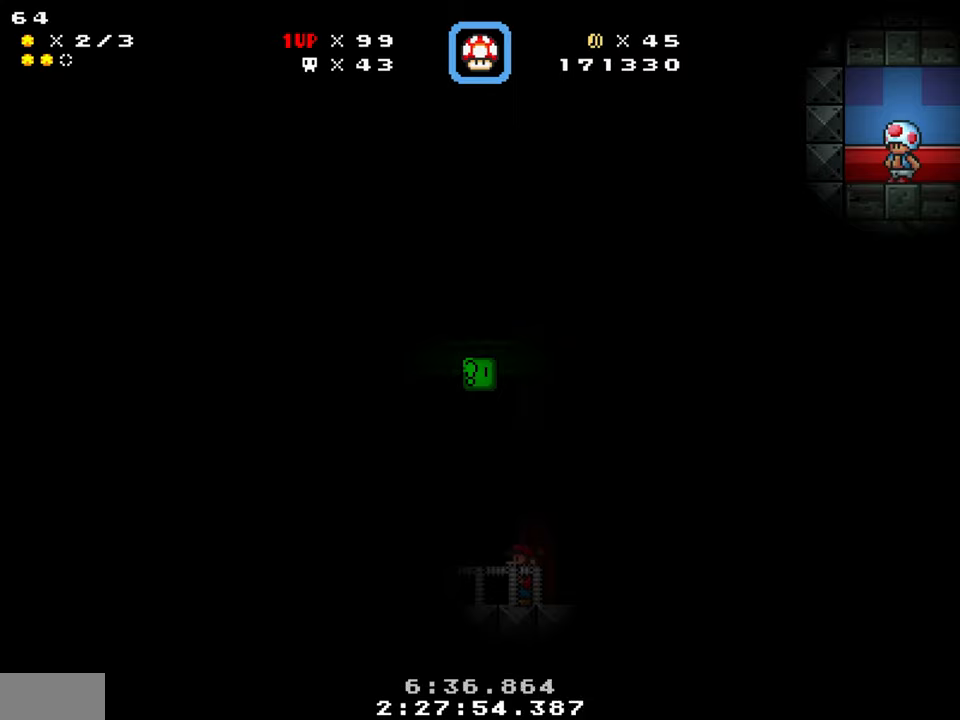
{"buttons": [], "events": []}
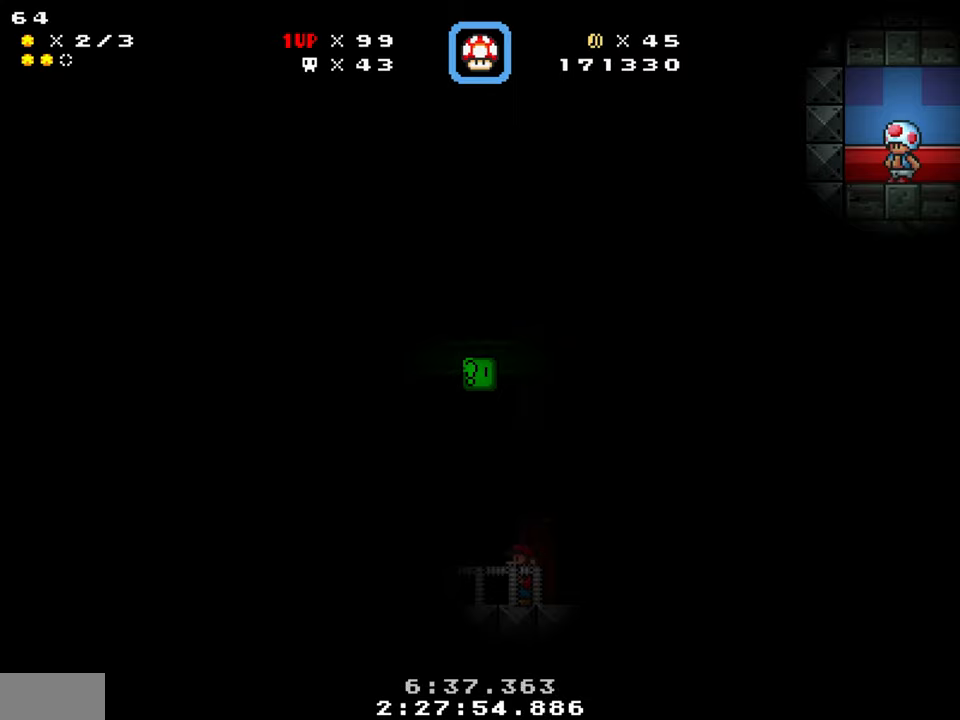
{"buttons": [], "events": []}
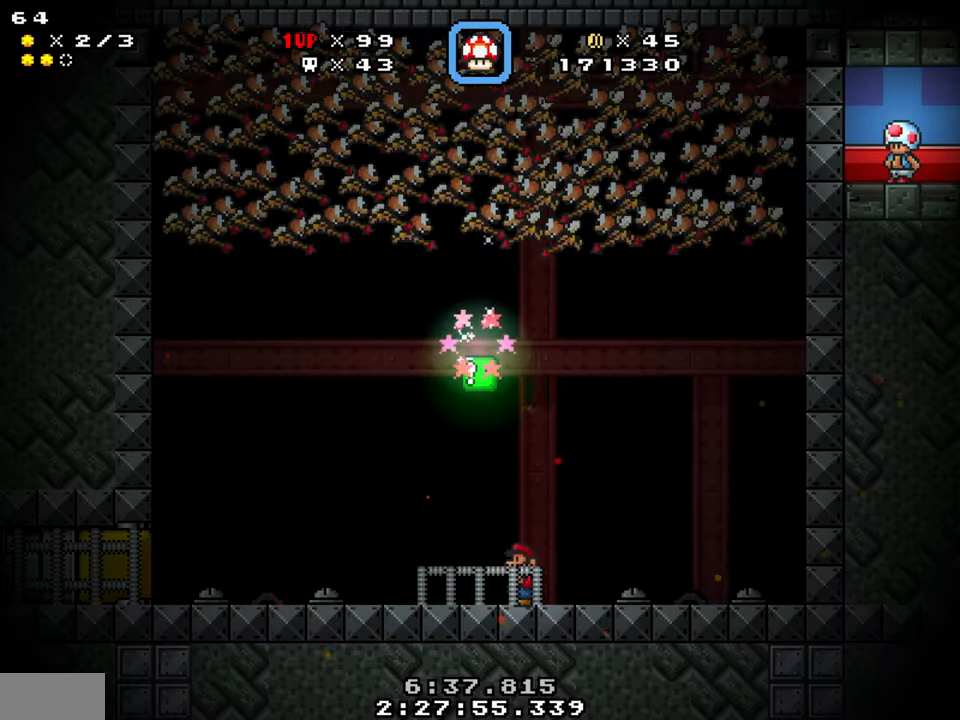
{"buttons": [], "events": []}
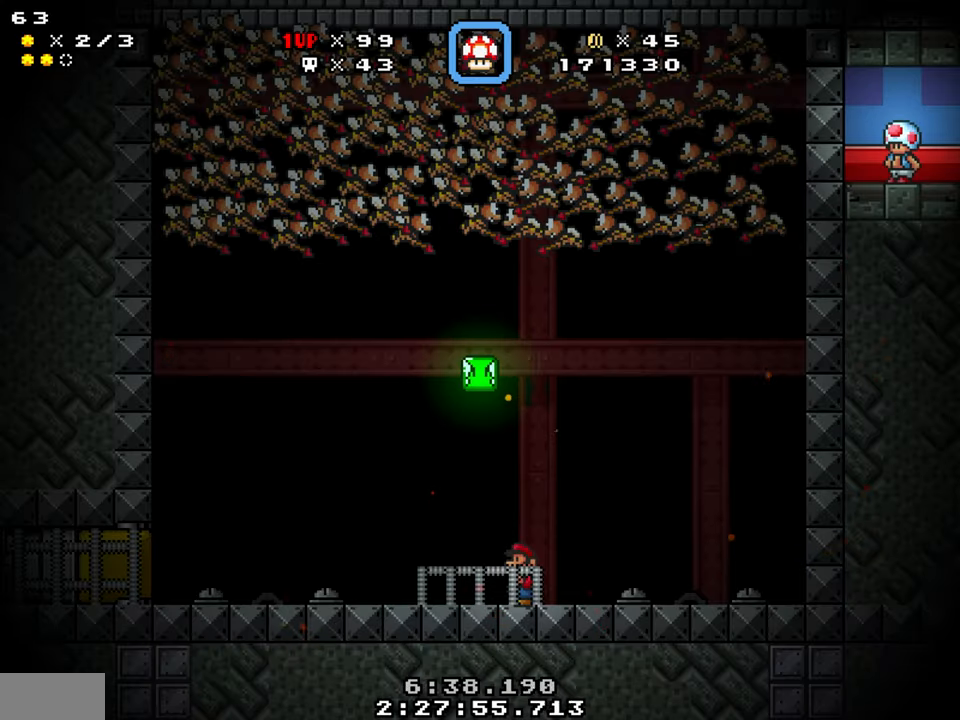
{"buttons": [], "events": []}